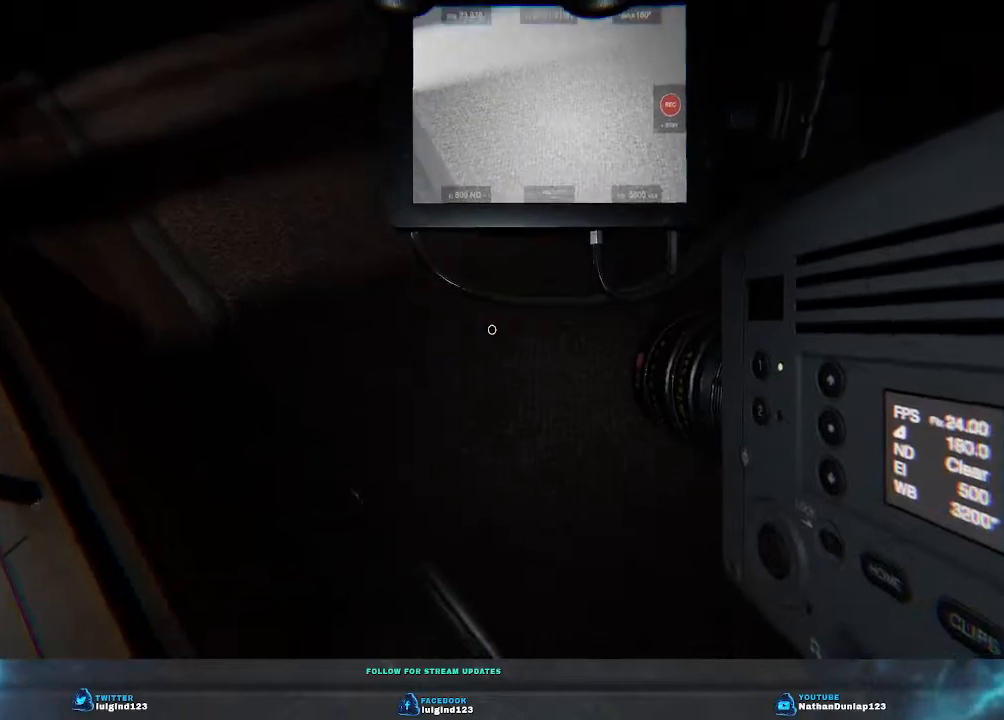
Gameplay with keyboard; each line is a JSON object with the keys held at the frame after it. "events" lists presses ("down") and releases ("up") of "a", "ctrl", "d", "e", "f", "q", "r", "s", "shift", "space", "tab" and "w" between this image and that frame as [ms after this image, input, new state], when the widget could be followed in between. No other keys are recorded. Mouse input is not recorded.
{"keys": [], "events": [[33, "f", "down"], [366, "f", "up"]]}
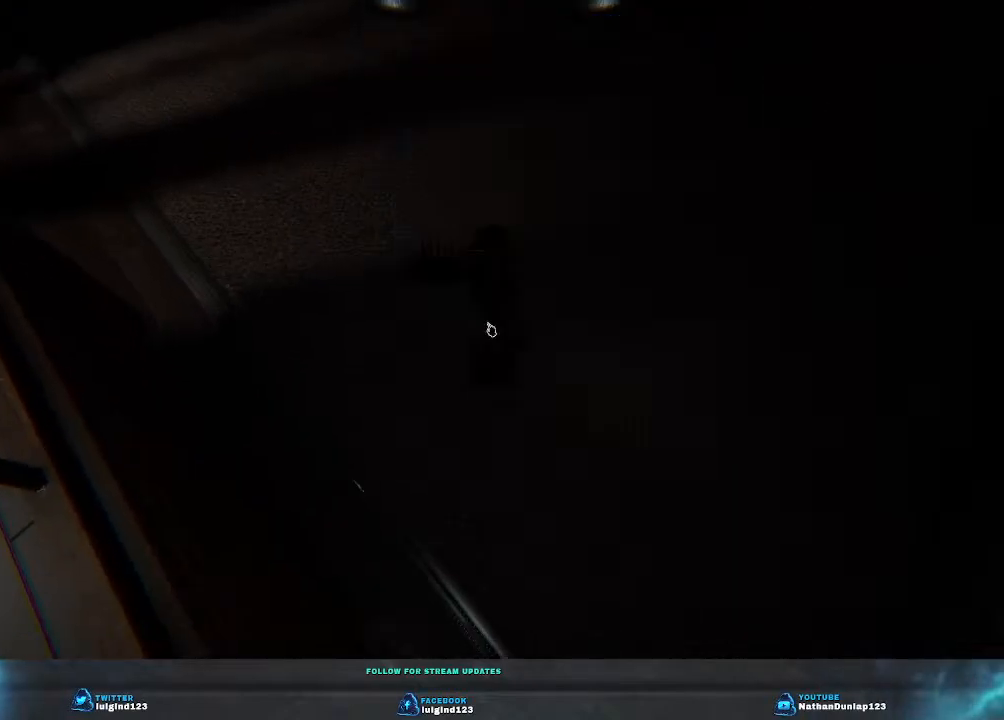
{"keys": [], "events": []}
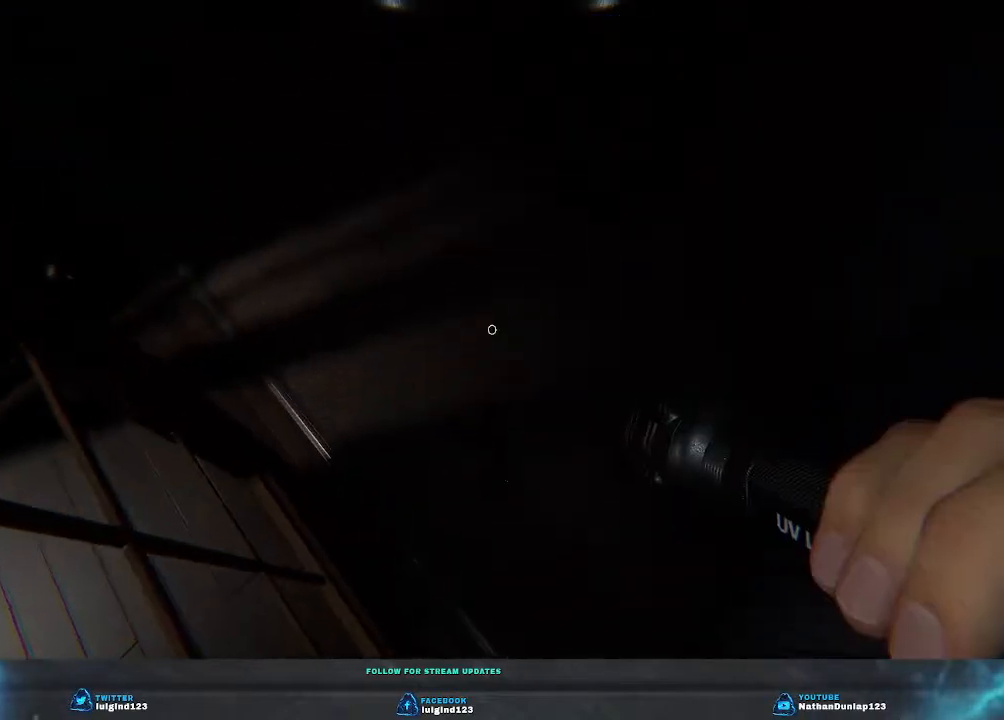
{"keys": ["d", "w"], "events": [[333, "d", "down"], [366, "w", "down"]]}
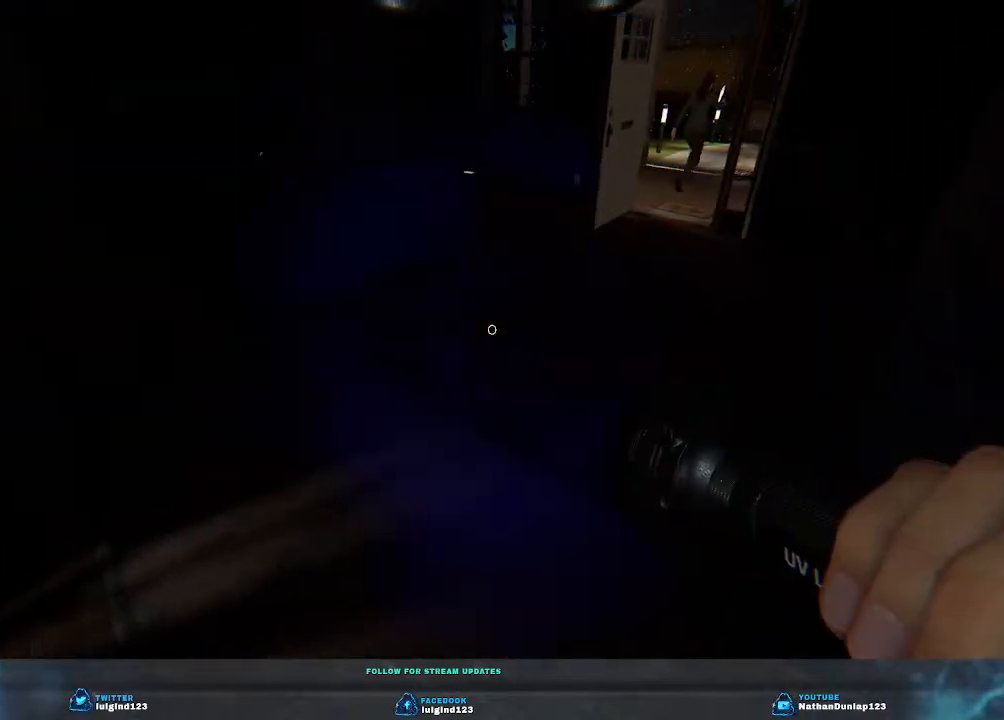
{"keys": ["d", "w"], "events": [[66, "w", "up"], [466, "w", "down"]]}
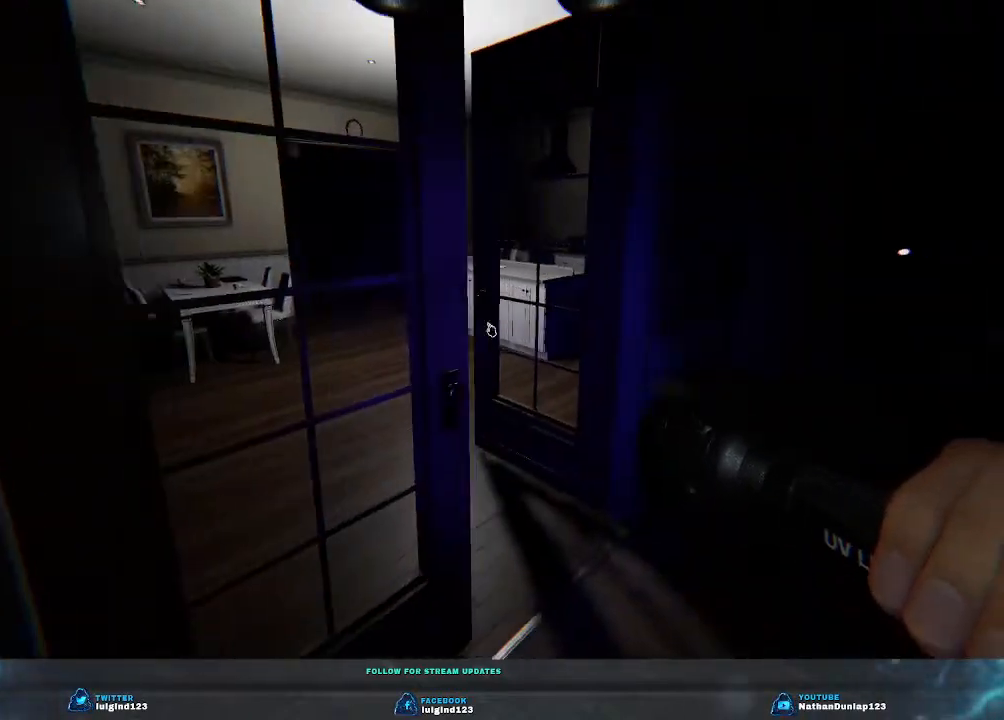
{"keys": ["d"], "events": [[366, "w", "up"]]}
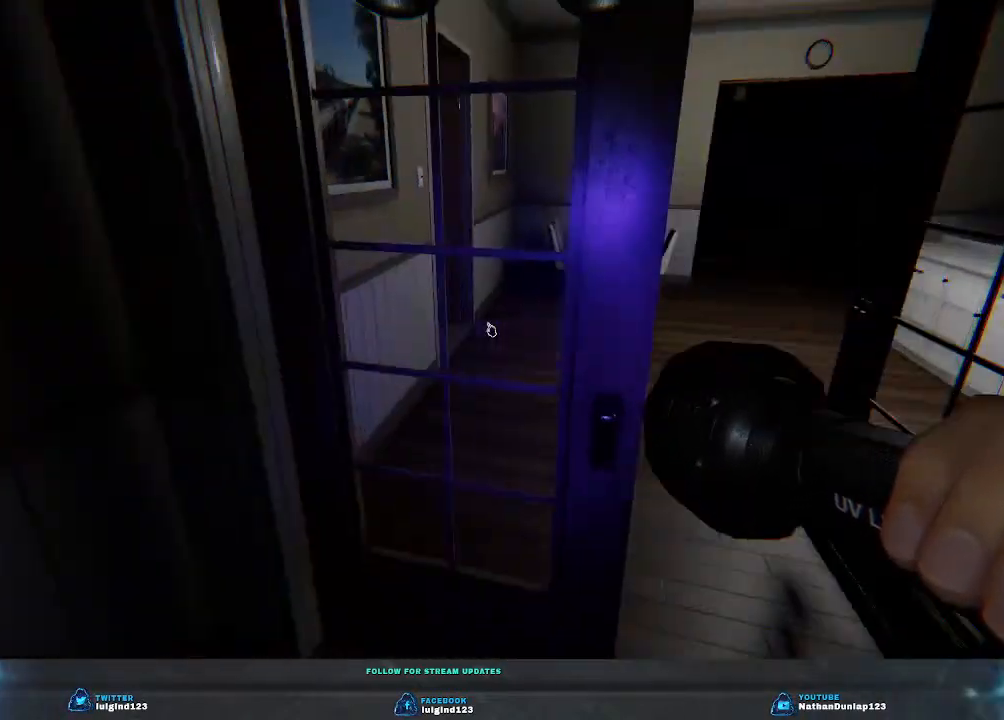
{"keys": ["w"], "events": [[166, "w", "down"], [433, "d", "up"]]}
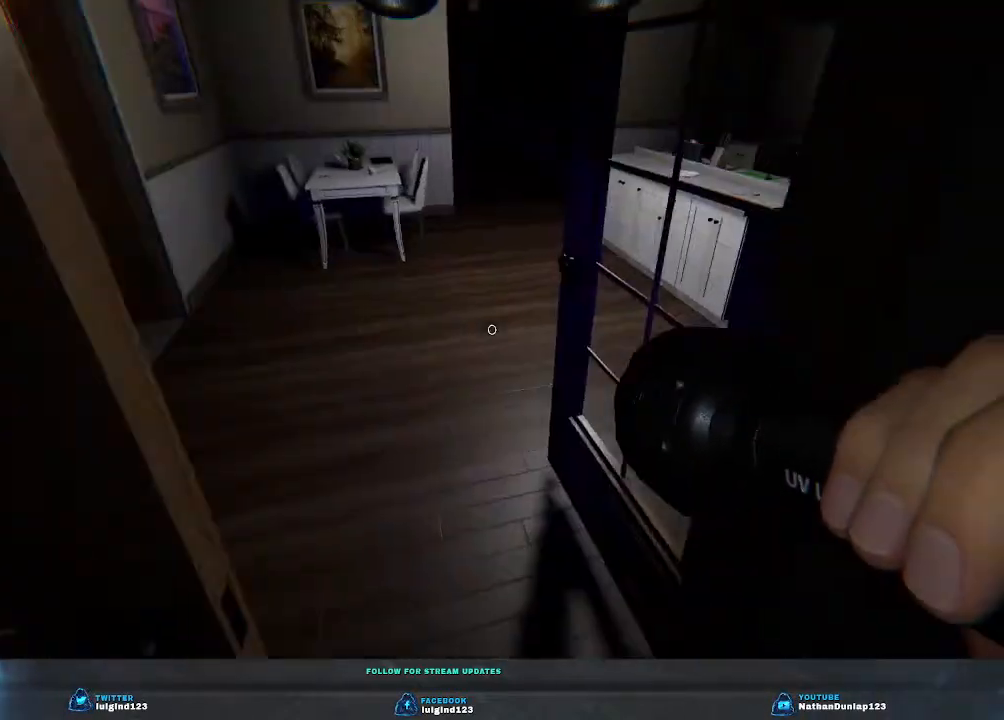
{"keys": ["a", "w"], "events": [[100, "a", "down"]]}
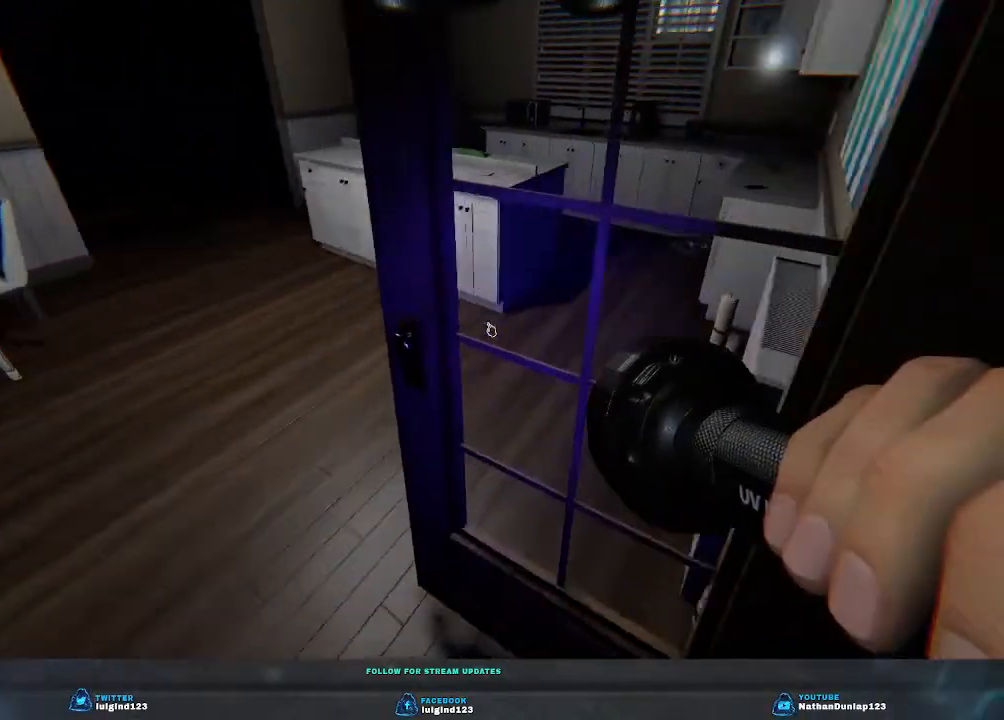
{"keys": ["a"], "events": [[366, "w", "up"]]}
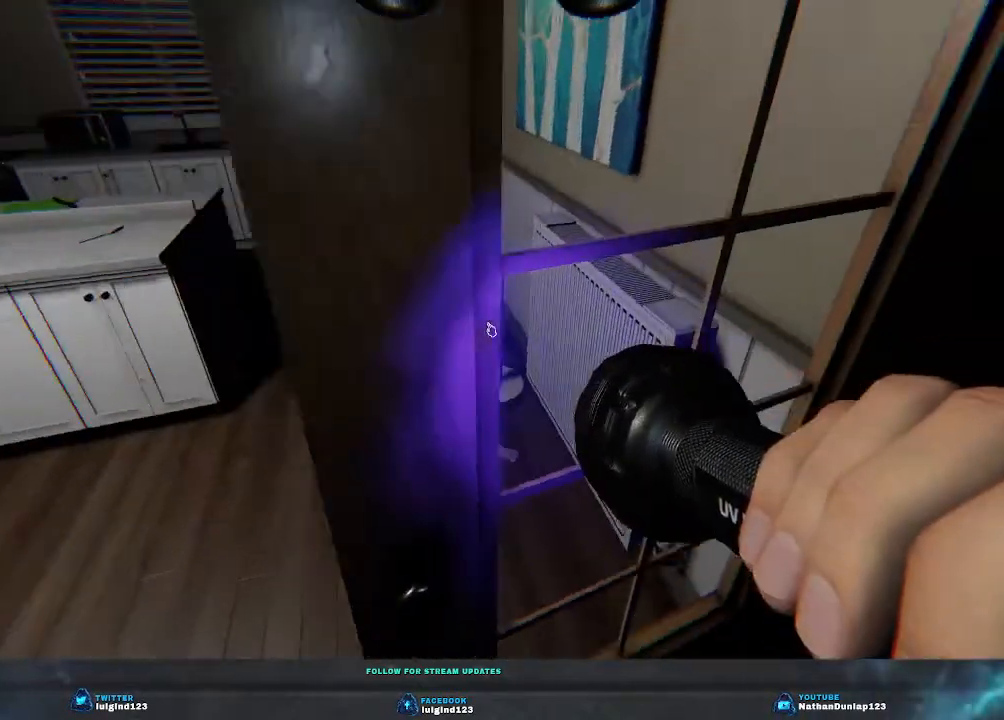
{"keys": ["a"], "events": [[33, "w", "down"], [200, "w", "up"]]}
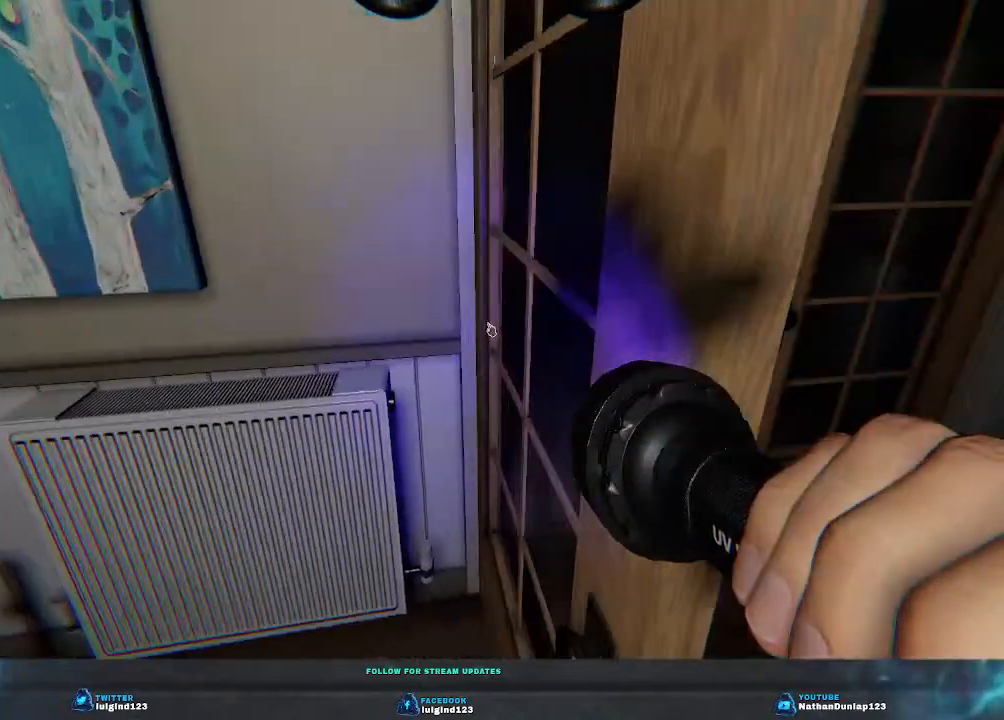
{"keys": ["d", "w"], "events": [[33, "a", "up"], [366, "d", "down"], [366, "w", "down"]]}
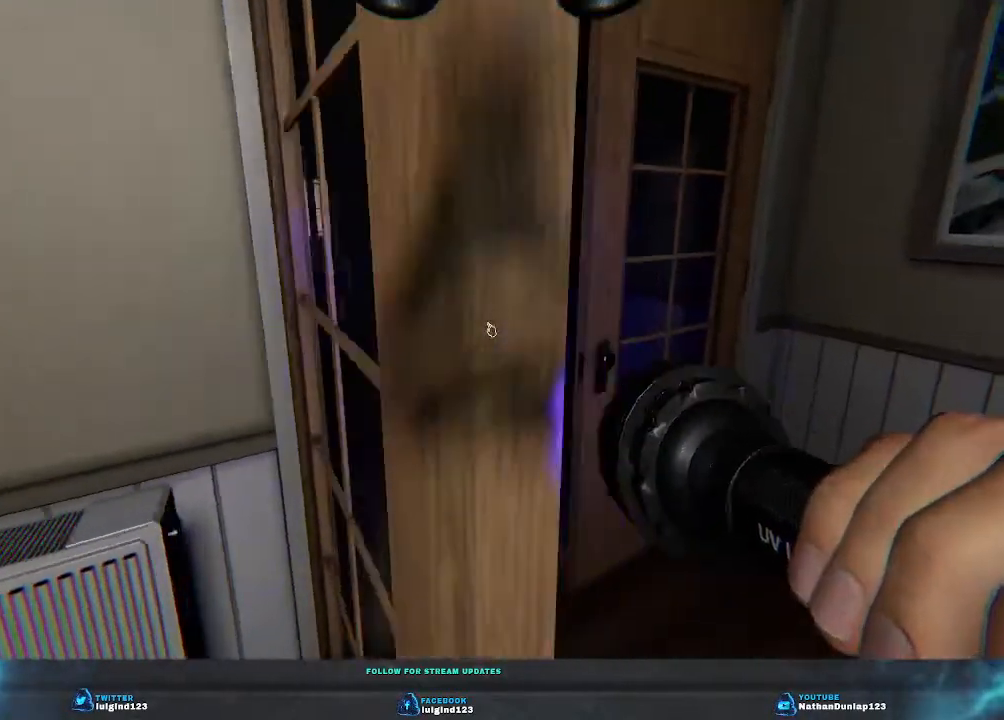
{"keys": ["w"], "events": [[266, "d", "up"]]}
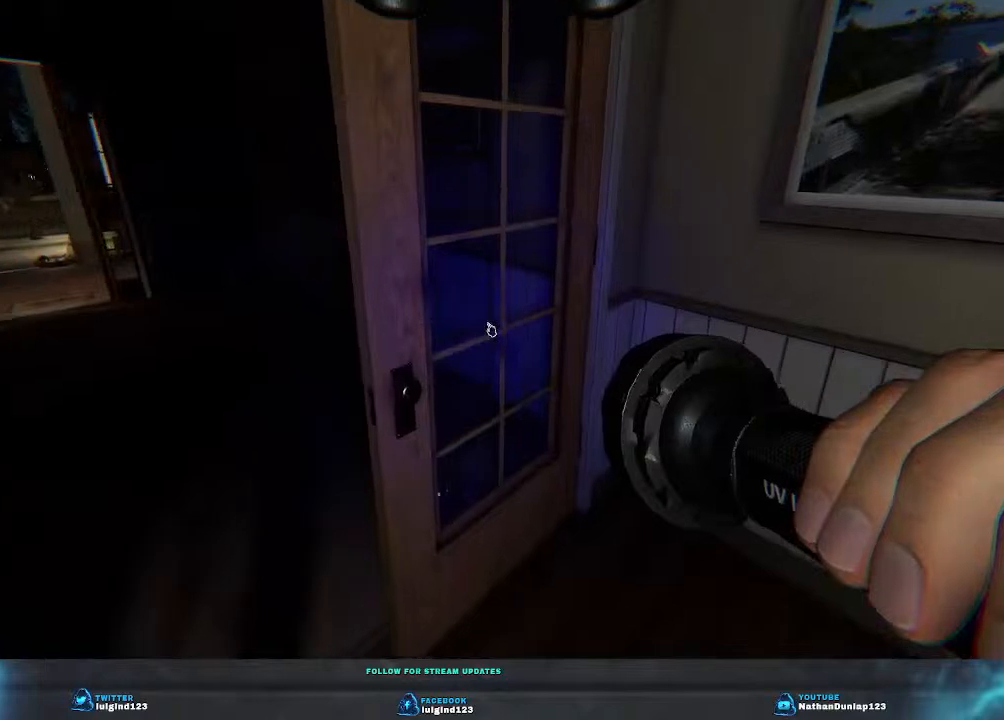
{"keys": ["w"], "events": []}
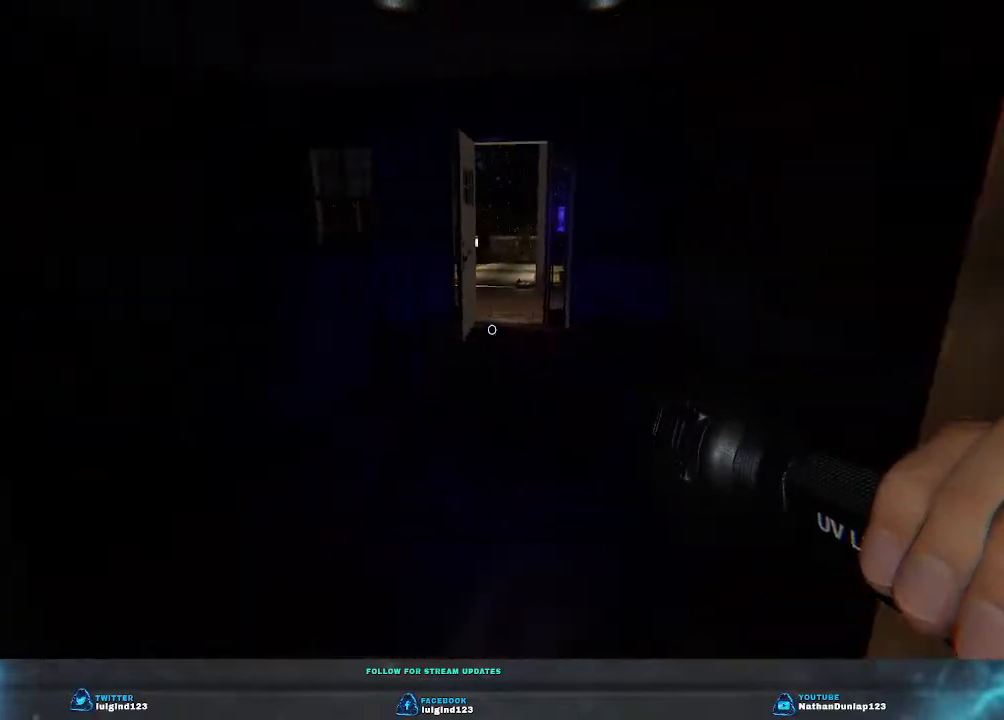
{"keys": ["d", "w"], "events": [[366, "d", "down"]]}
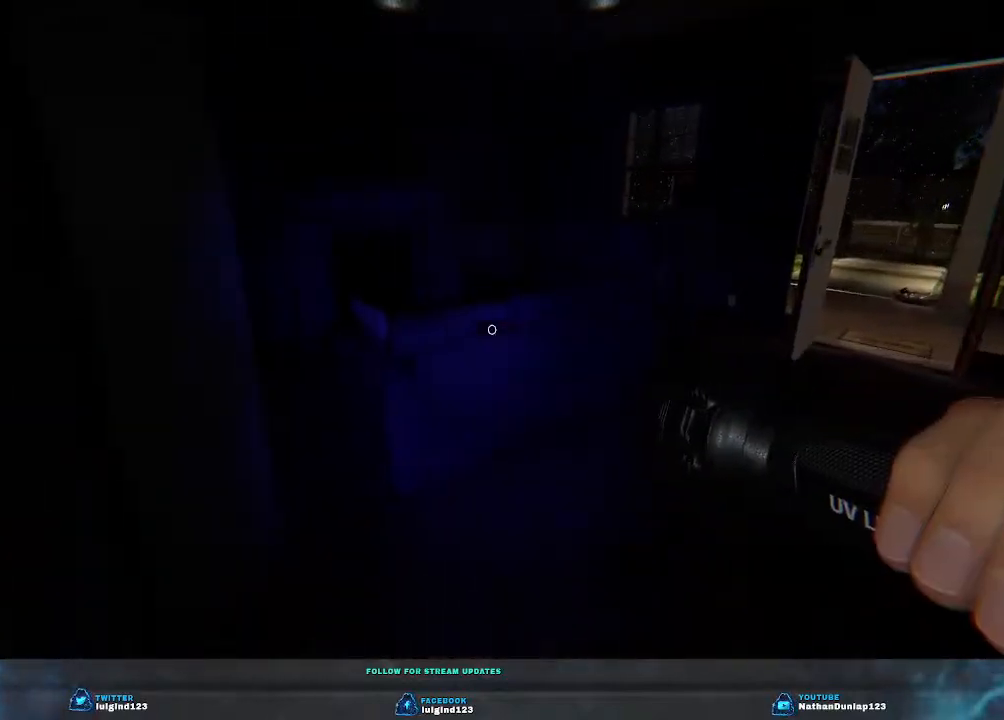
{"keys": ["d", "shift", "w"], "events": [[400, "shift", "down"]]}
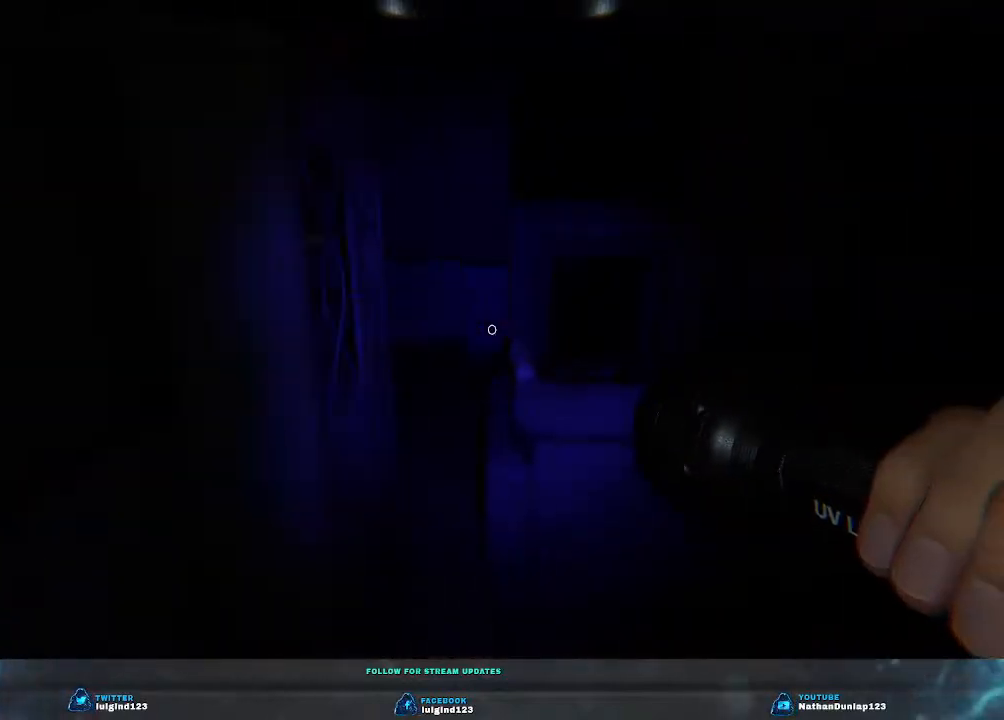
{"keys": ["shift", "w"], "events": [[233, "d", "up"]]}
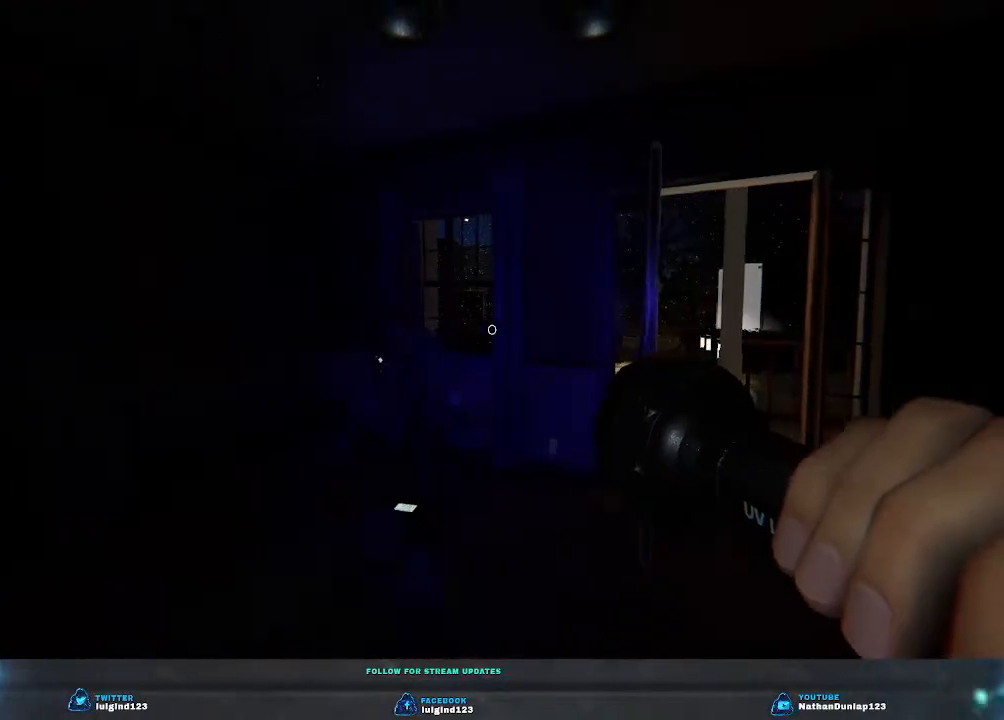
{"keys": ["shift", "w"], "events": [[166, "d", "down"], [266, "d", "up"]]}
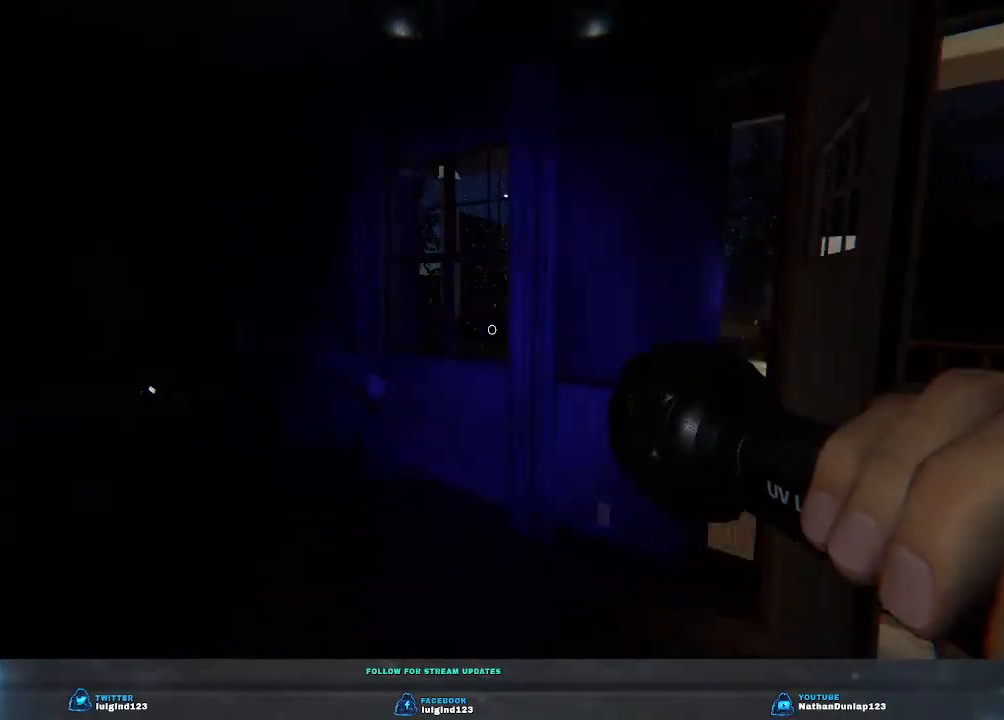
{"keys": ["a", "shift", "w"], "events": [[266, "a", "down"]]}
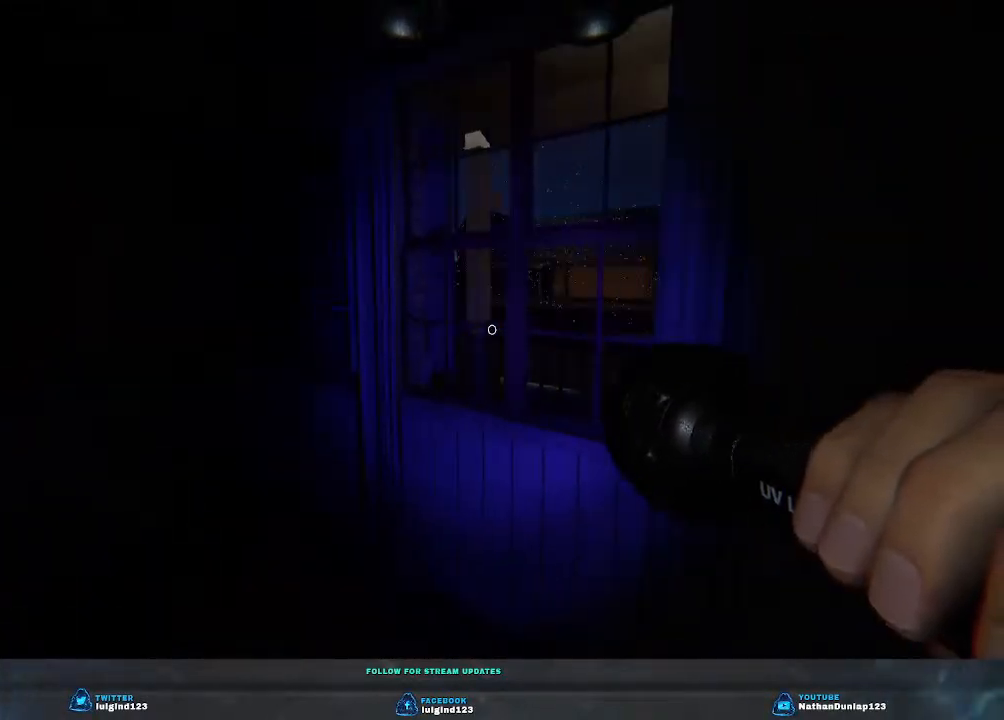
{"keys": ["w"], "events": [[166, "shift", "up"], [333, "a", "up"]]}
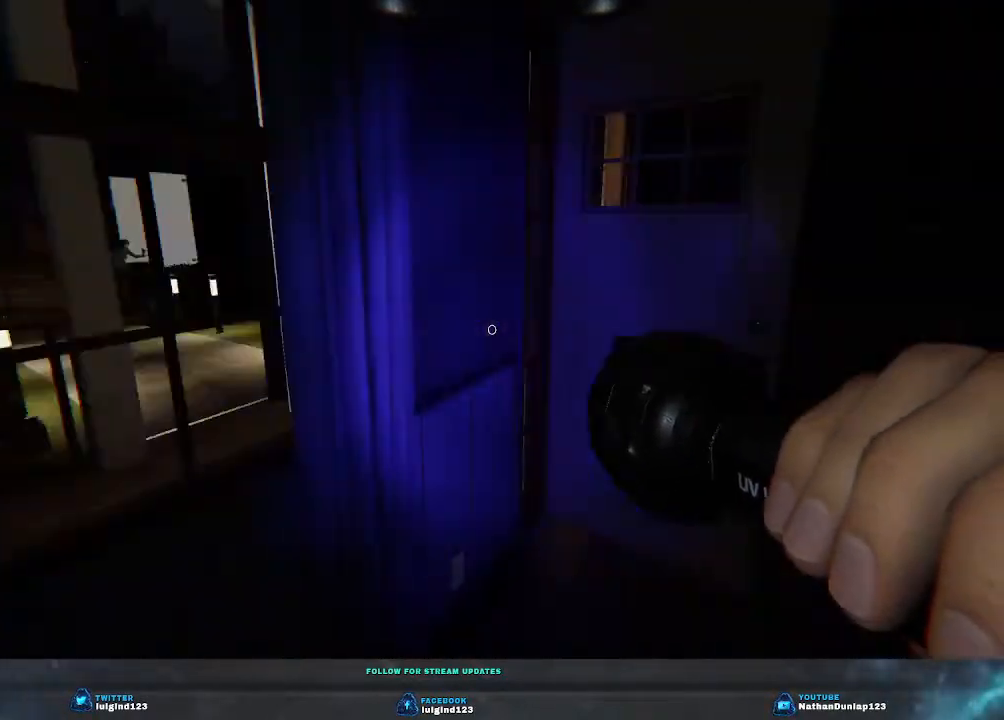
{"keys": ["w"], "events": []}
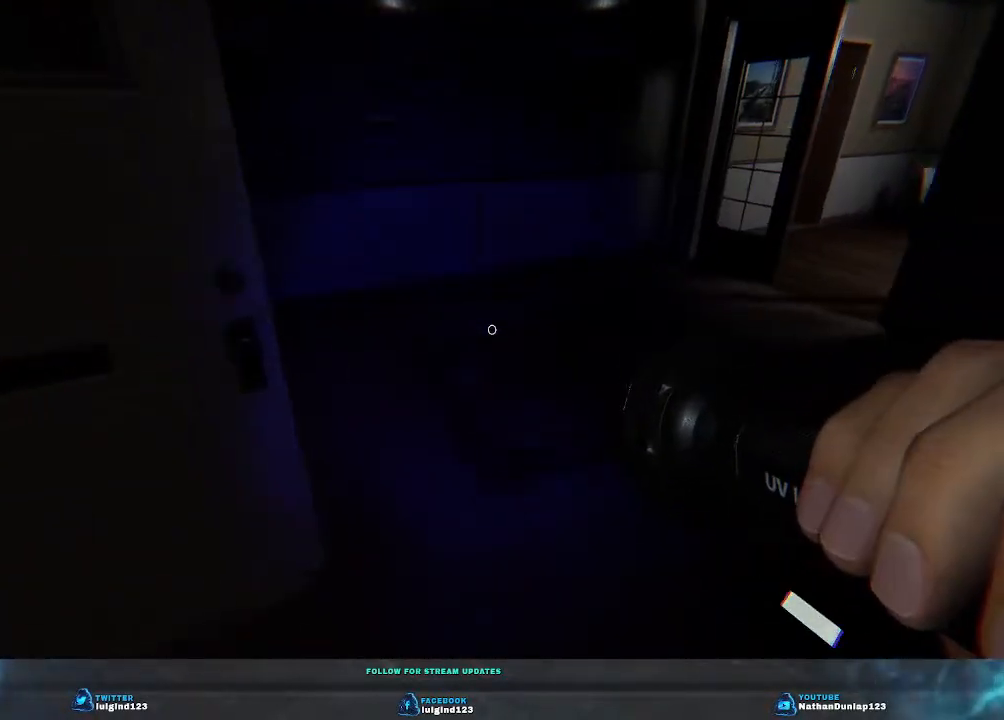
{"keys": ["a", "w"], "events": [[333, "a", "down"]]}
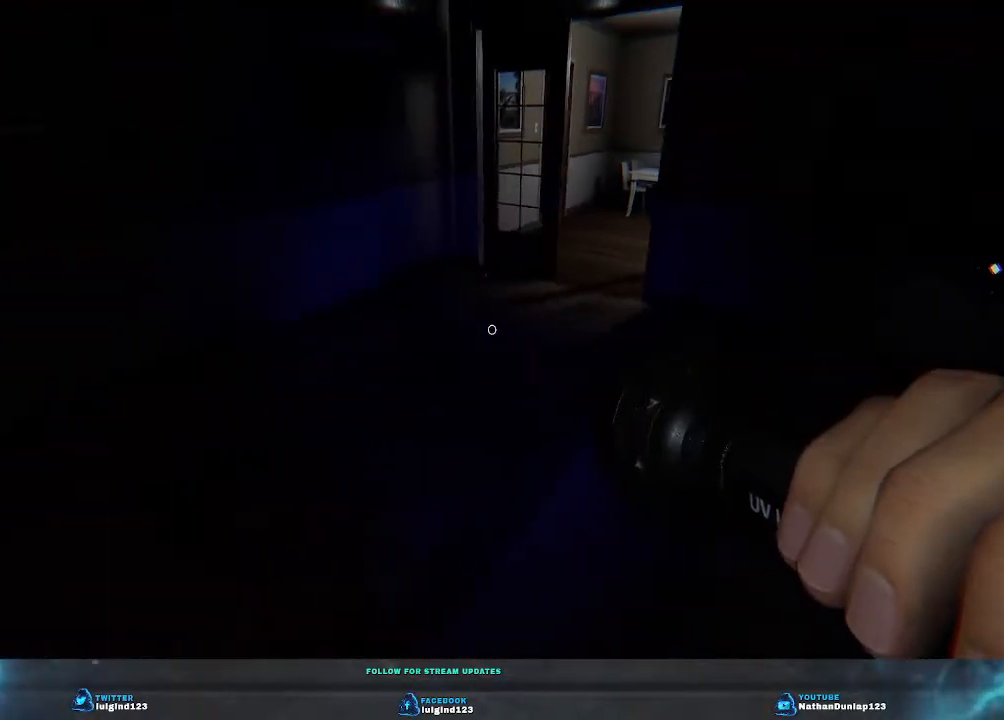
{"keys": ["a", "w"], "events": []}
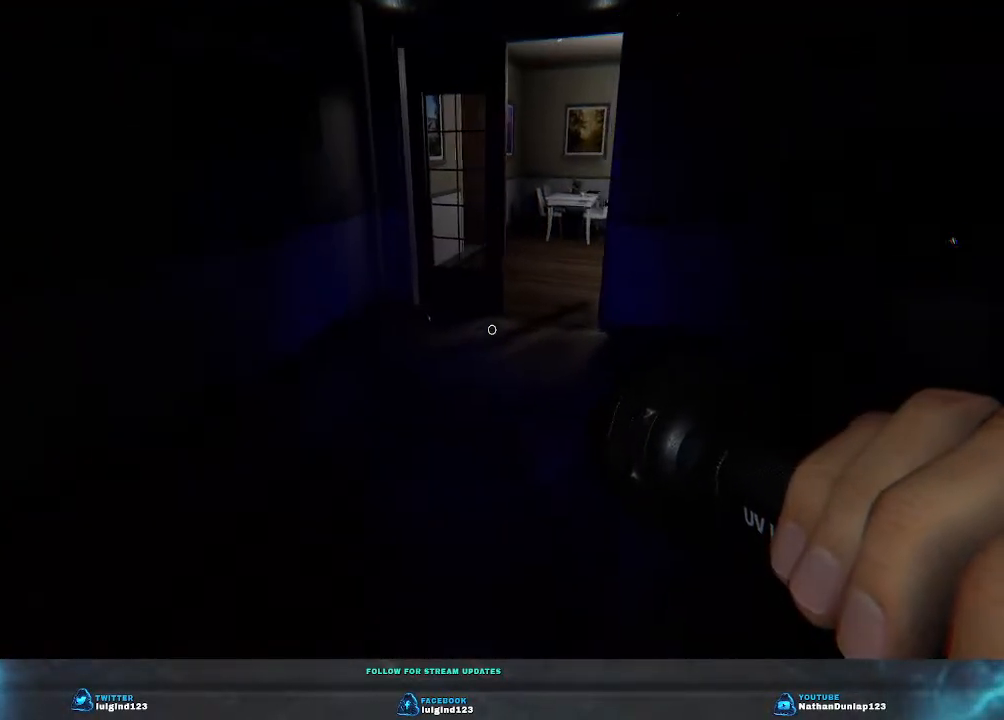
{"keys": [], "events": [[200, "w", "up"], [233, "a", "up"]]}
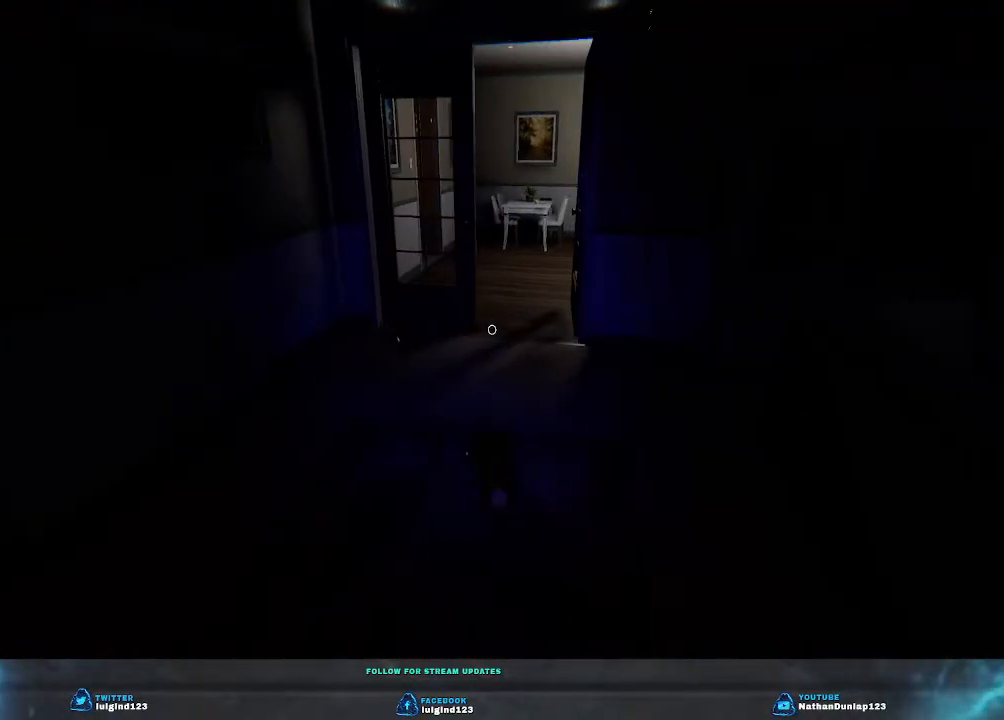
{"keys": ["a", "w"], "events": [[100, "a", "down"], [166, "w", "down"]]}
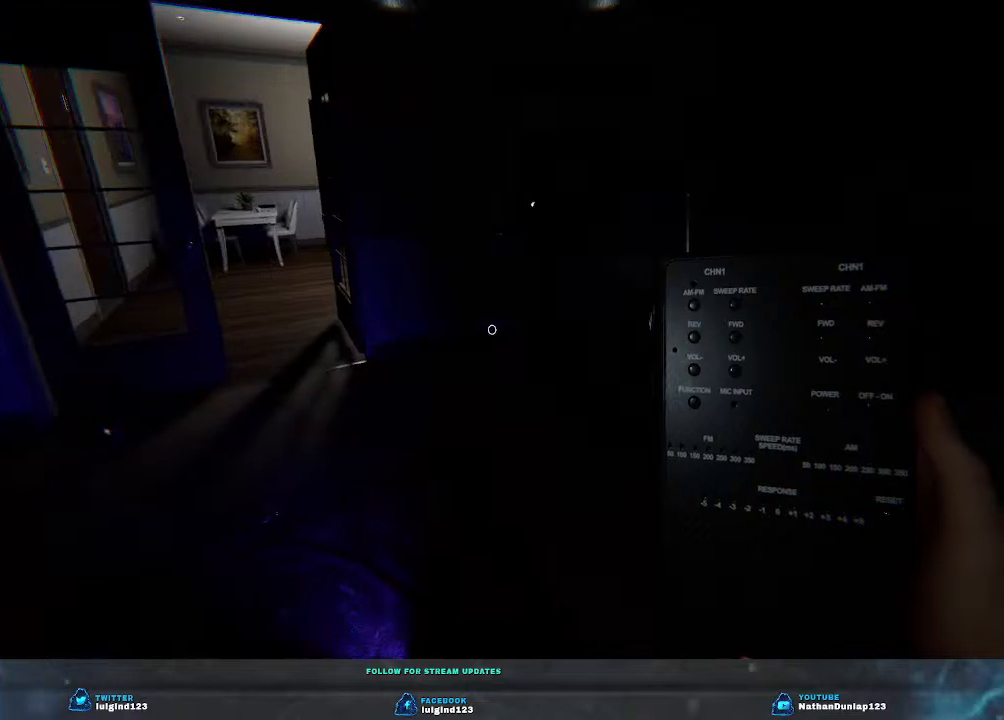
{"keys": [], "events": [[333, "a", "up"], [366, "w", "up"]]}
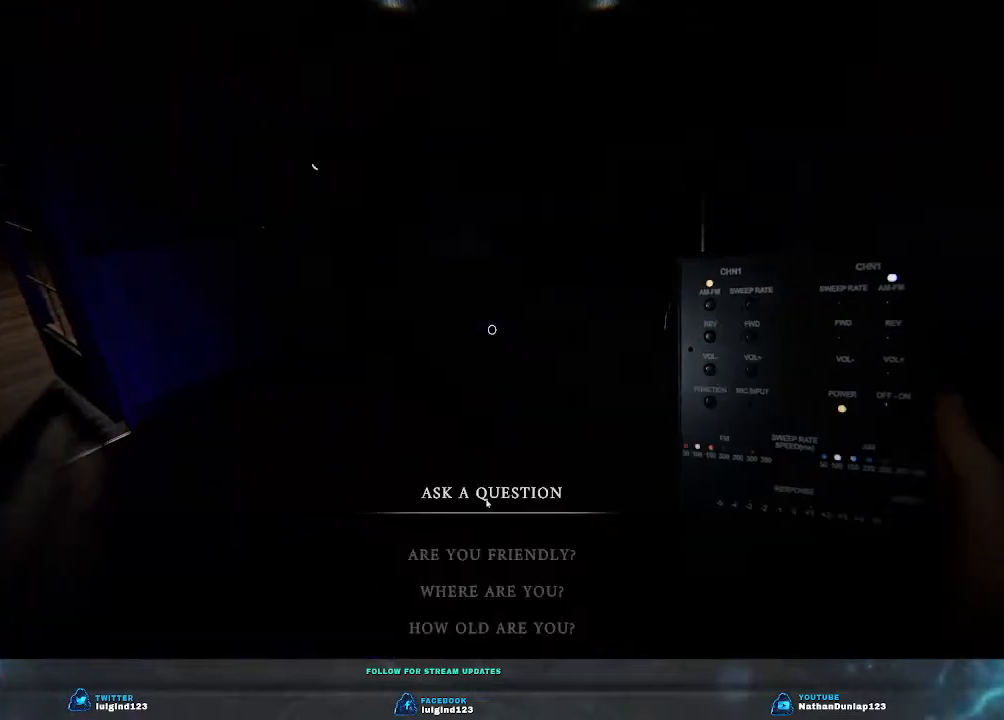
{"keys": [], "events": []}
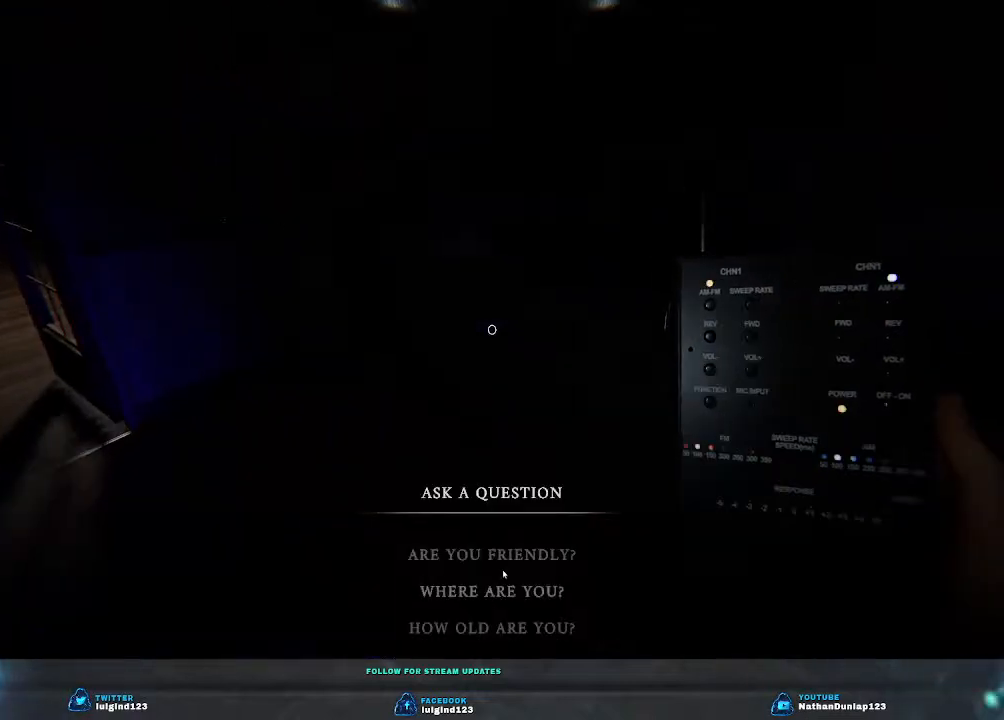
{"keys": [], "events": []}
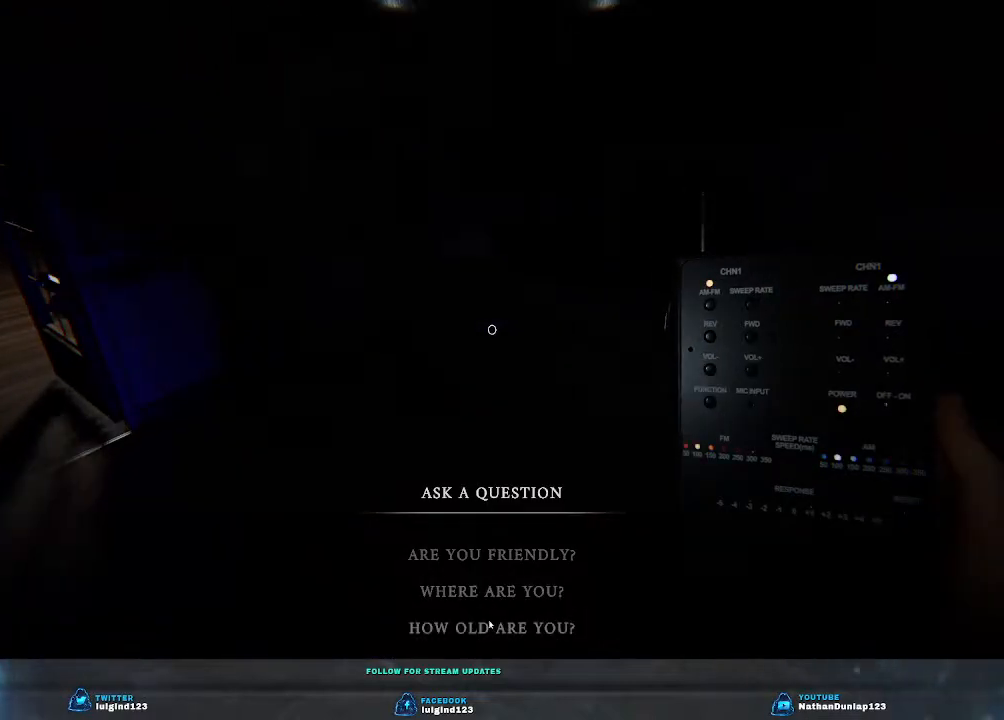
{"keys": [], "events": []}
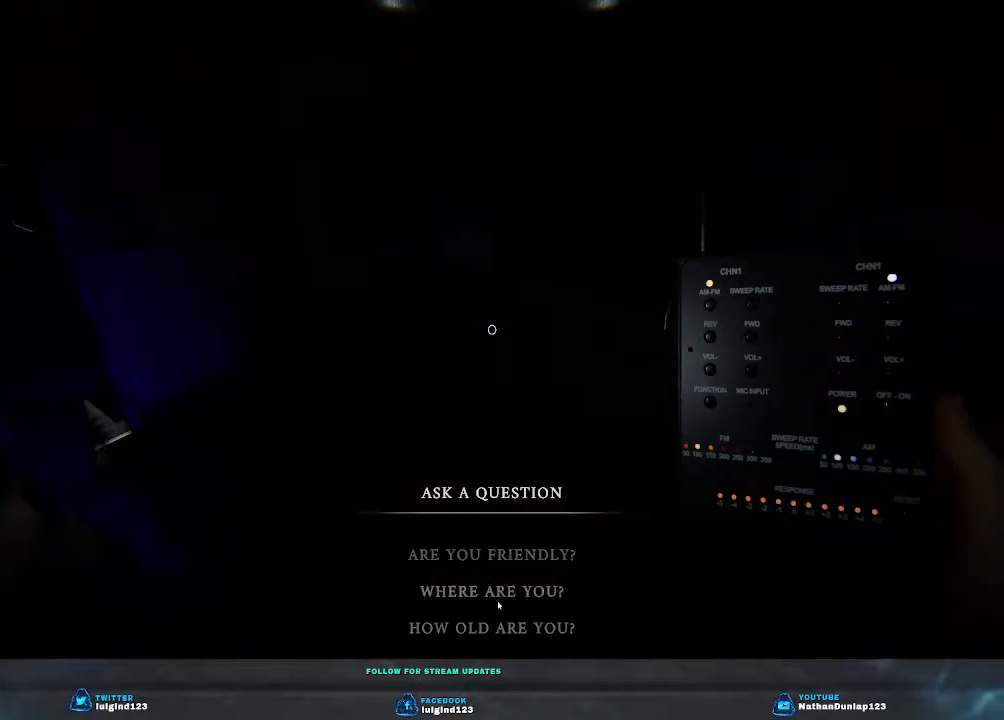
{"keys": ["w"], "events": [[266, "w", "down"]]}
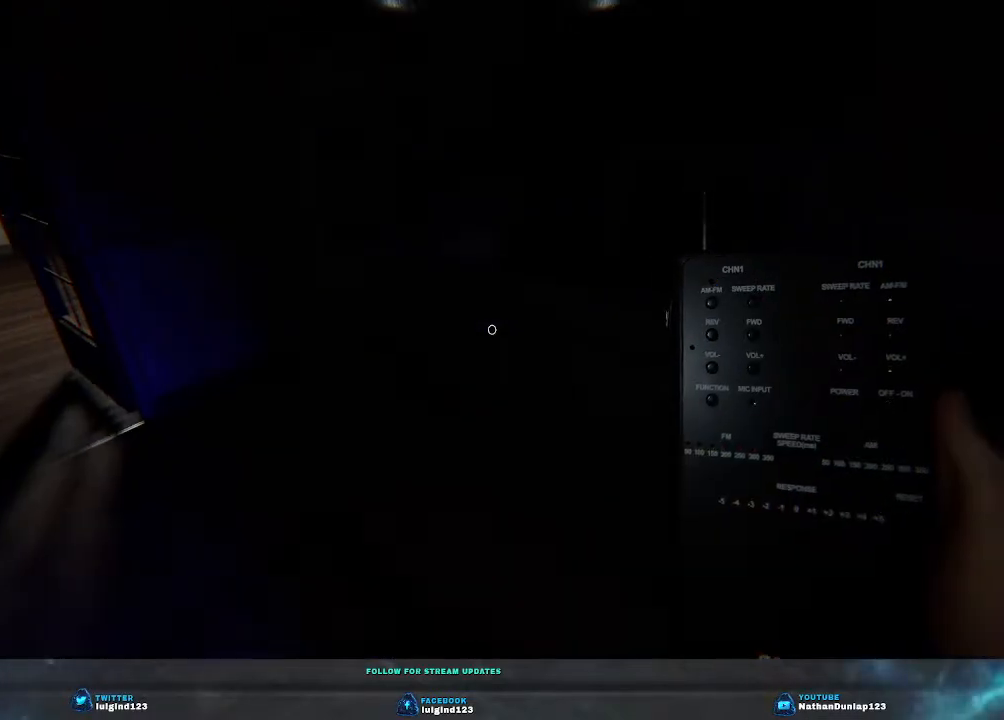
{"keys": ["shift", "w"], "events": [[33, "shift", "down"], [66, "d", "down"], [233, "d", "up"]]}
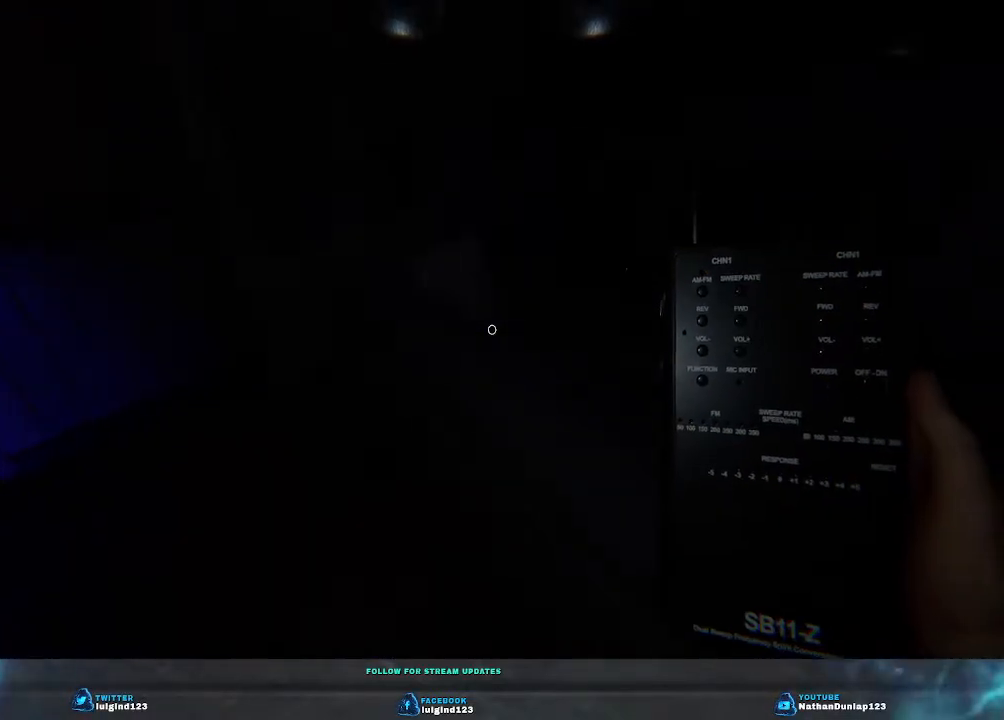
{"keys": [], "events": [[400, "shift", "up"], [466, "w", "up"]]}
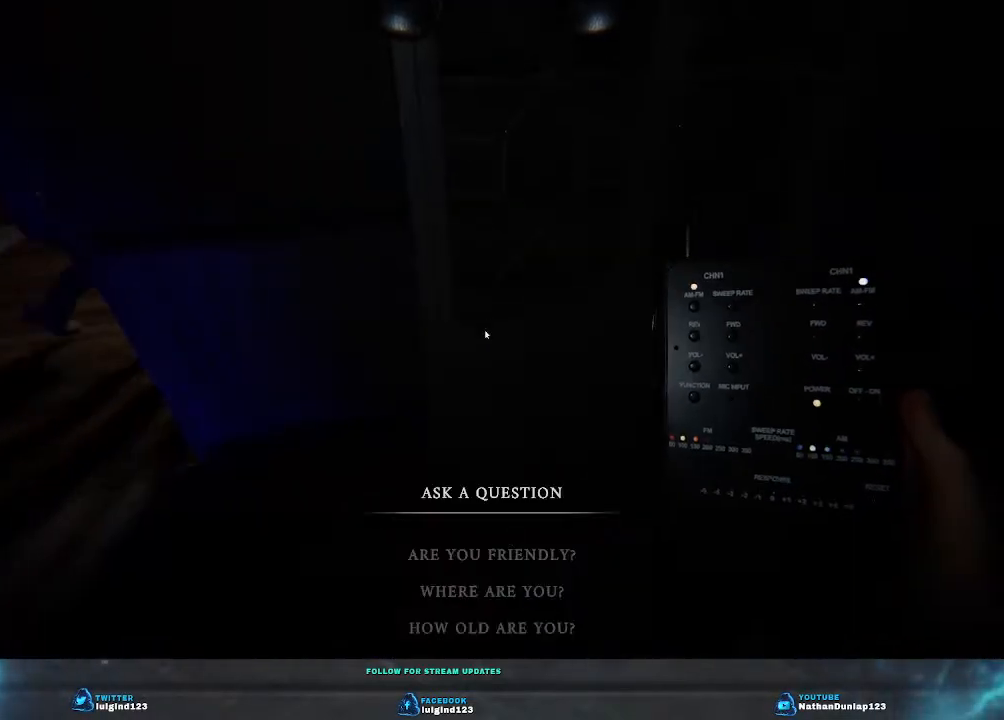
{"keys": [], "events": []}